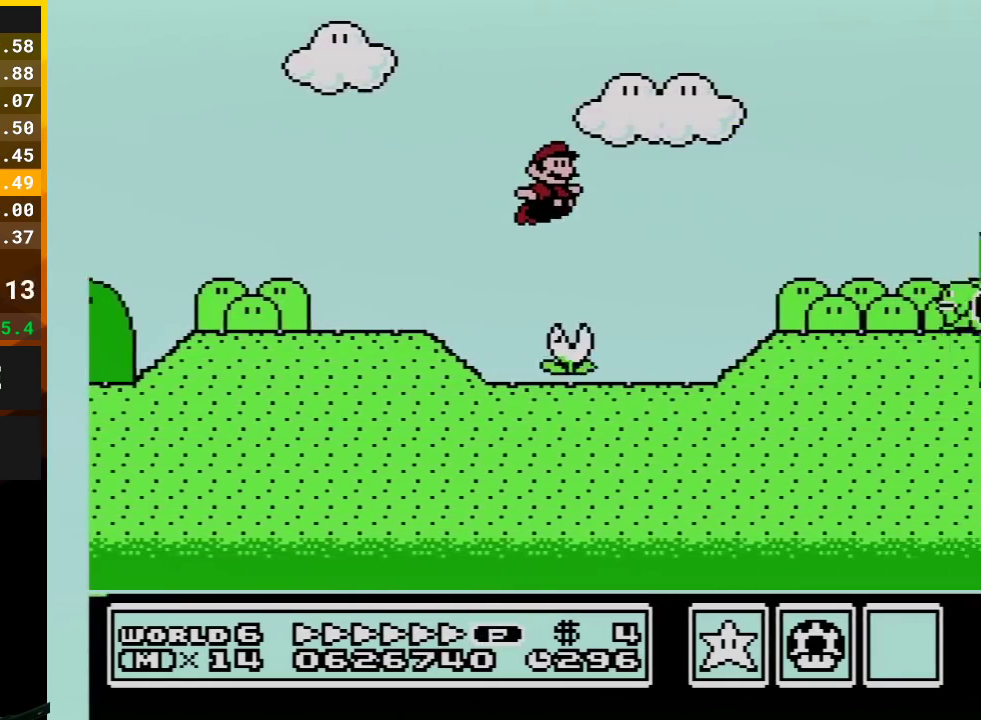
Gameplay with a controller (Nintendo layout); each line is a JSON object with the inputs held at the frame after it. "events" lists button and stick changes between this image and that frame as [ms after this image, input, new state], when the widget could be followed in between. Not read: L3 R3.
{"buttons": ["B", "DPAD_RIGHT"], "events": [[383, "A", "up"]]}
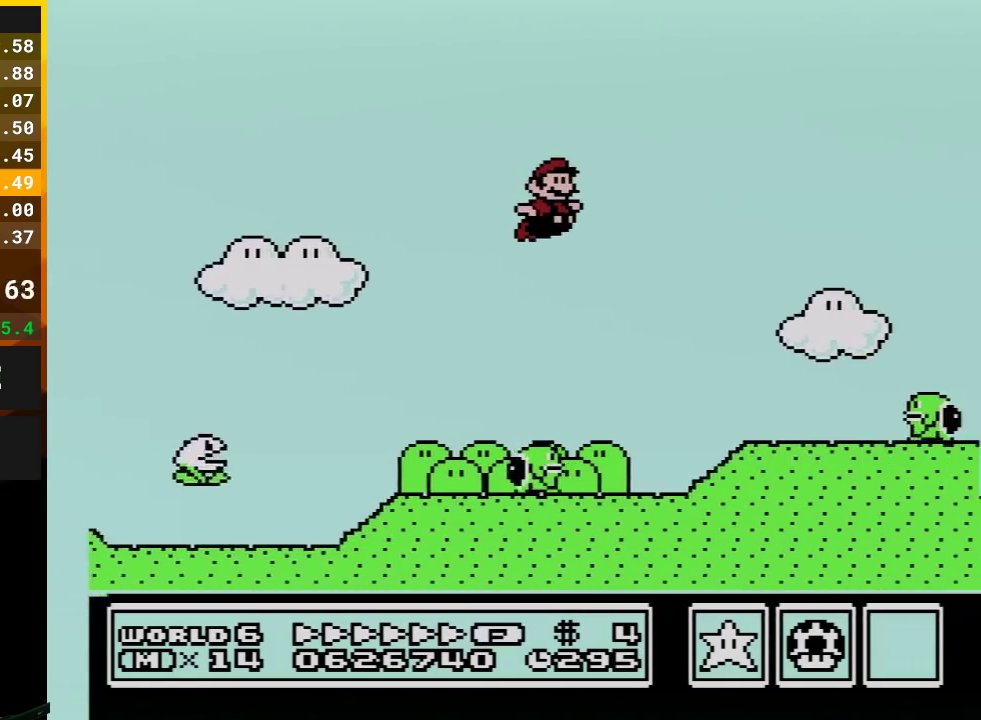
{"buttons": ["A", "B", "DPAD_RIGHT"], "events": [[450, "A", "down"]]}
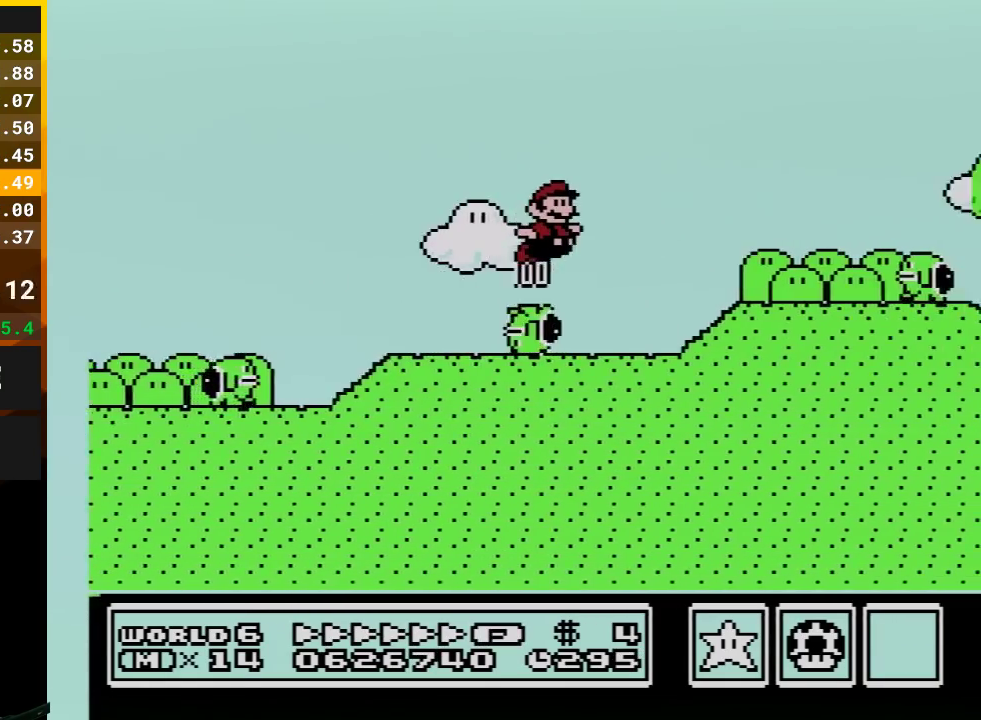
{"buttons": ["A", "B", "DPAD_RIGHT"], "events": []}
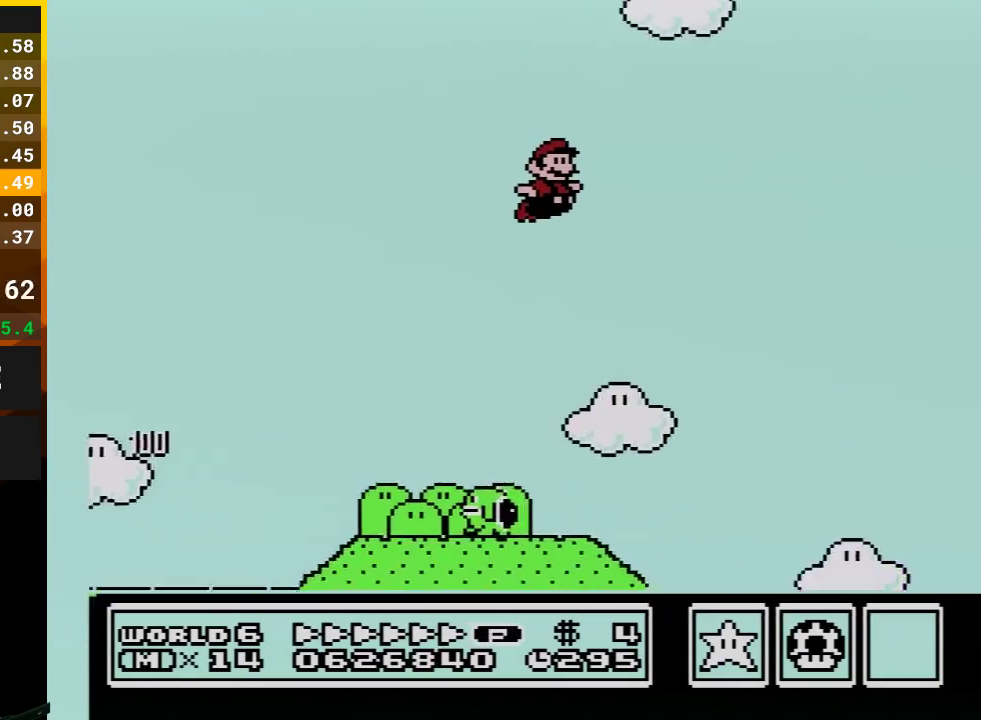
{"buttons": ["B", "DPAD_RIGHT"], "events": [[33, "A", "up"]]}
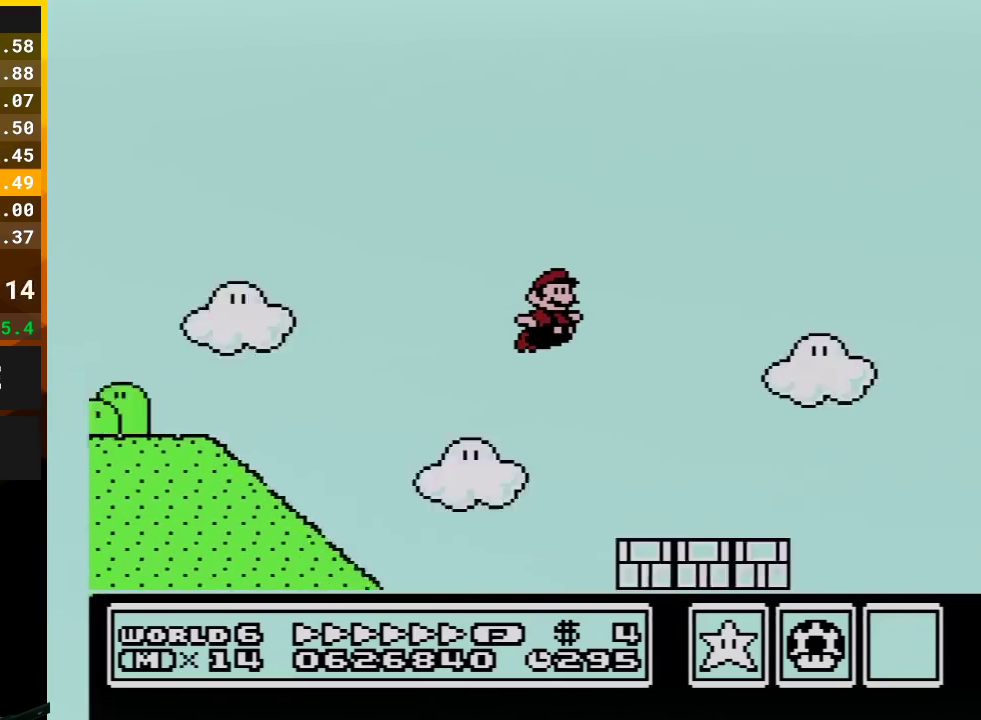
{"buttons": ["A", "B", "DPAD_RIGHT"], "events": [[350, "A", "down"]]}
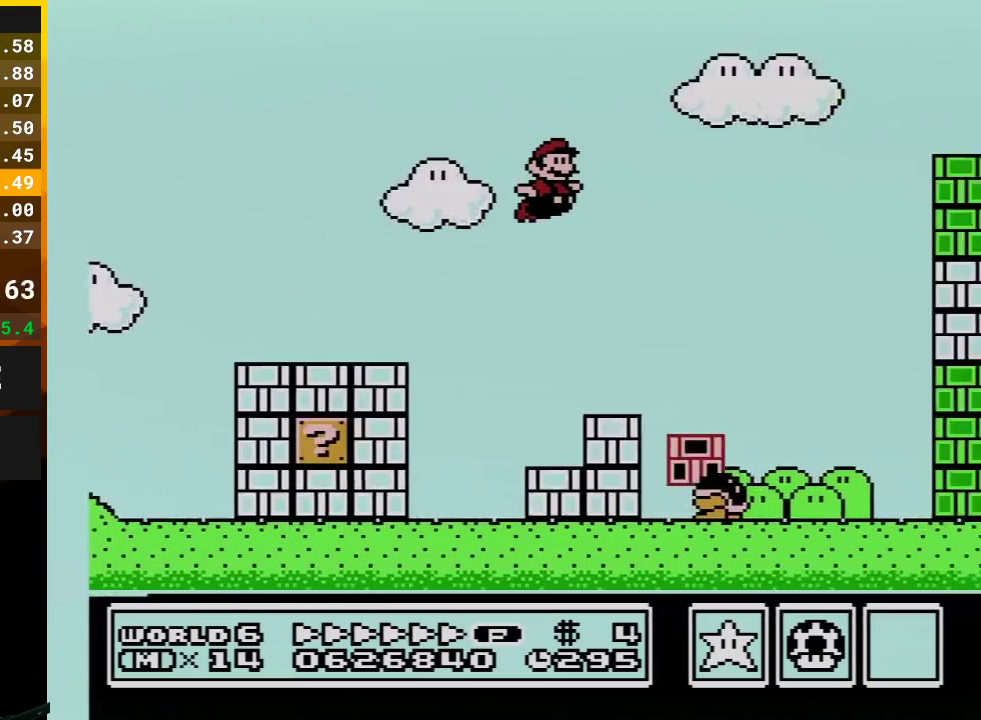
{"buttons": ["A", "B", "DPAD_RIGHT"], "events": []}
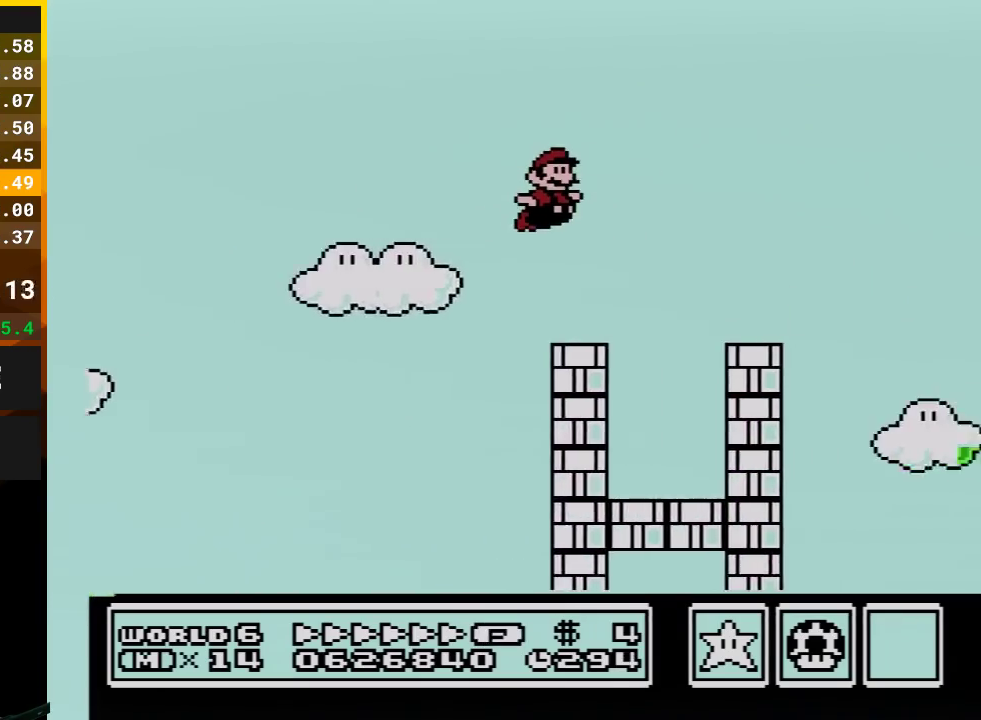
{"buttons": ["B", "DPAD_RIGHT"], "events": [[200, "A", "up"], [333, "A", "down"], [417, "A", "up"]]}
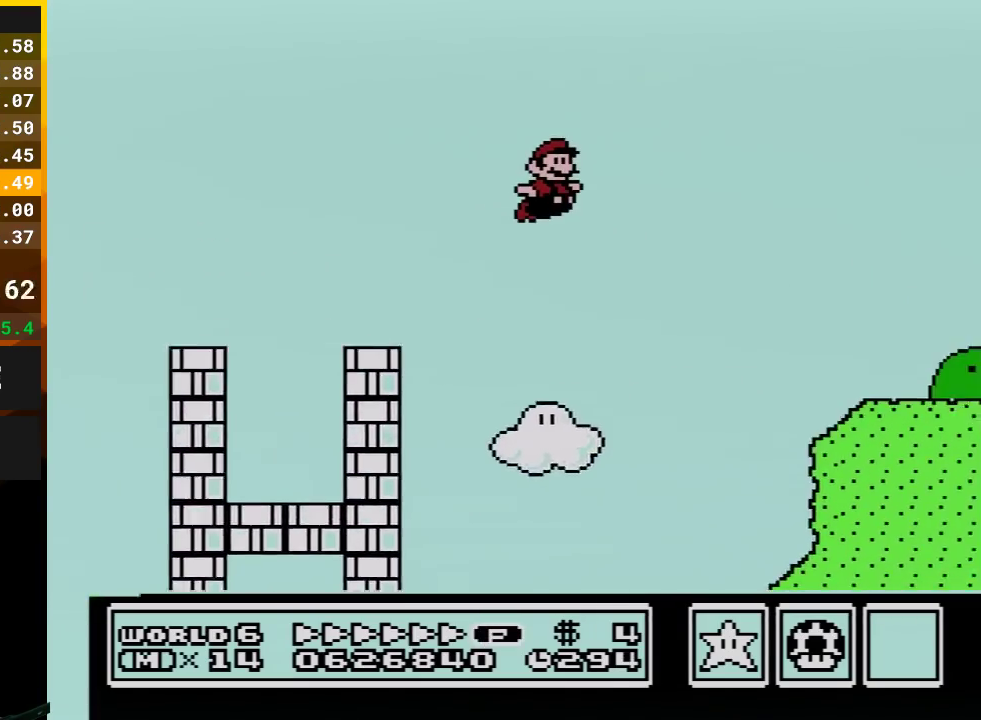
{"buttons": ["B", "DPAD_RIGHT"], "events": []}
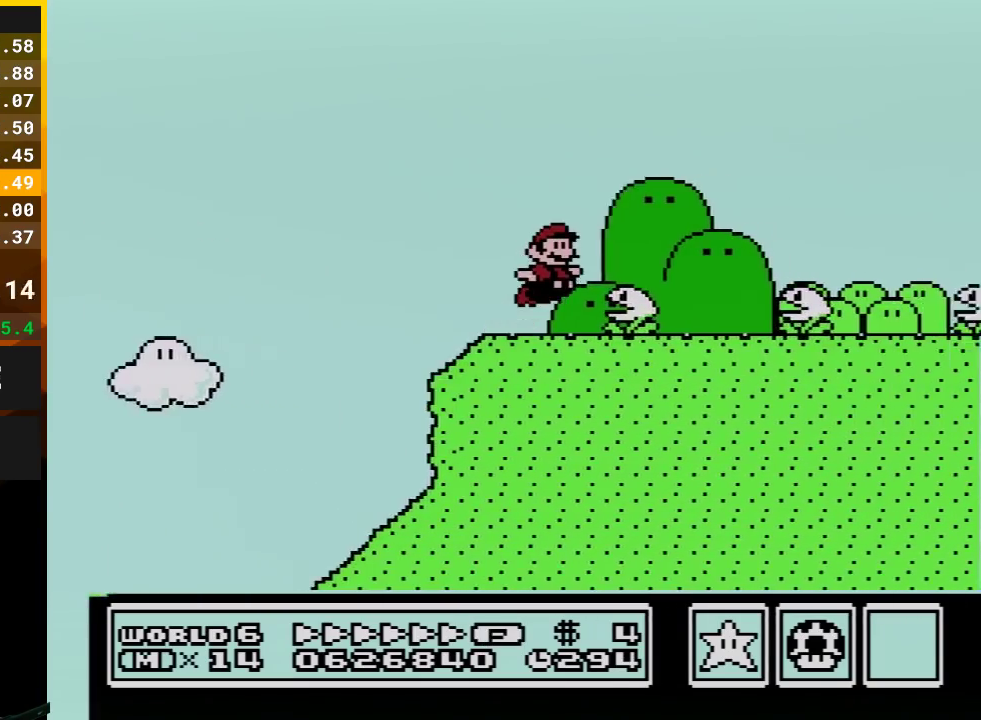
{"buttons": ["A", "B", "DPAD_RIGHT"], "events": [[17, "A", "down"], [117, "DPAD_UP", "down"], [233, "DPAD_UP", "up"]]}
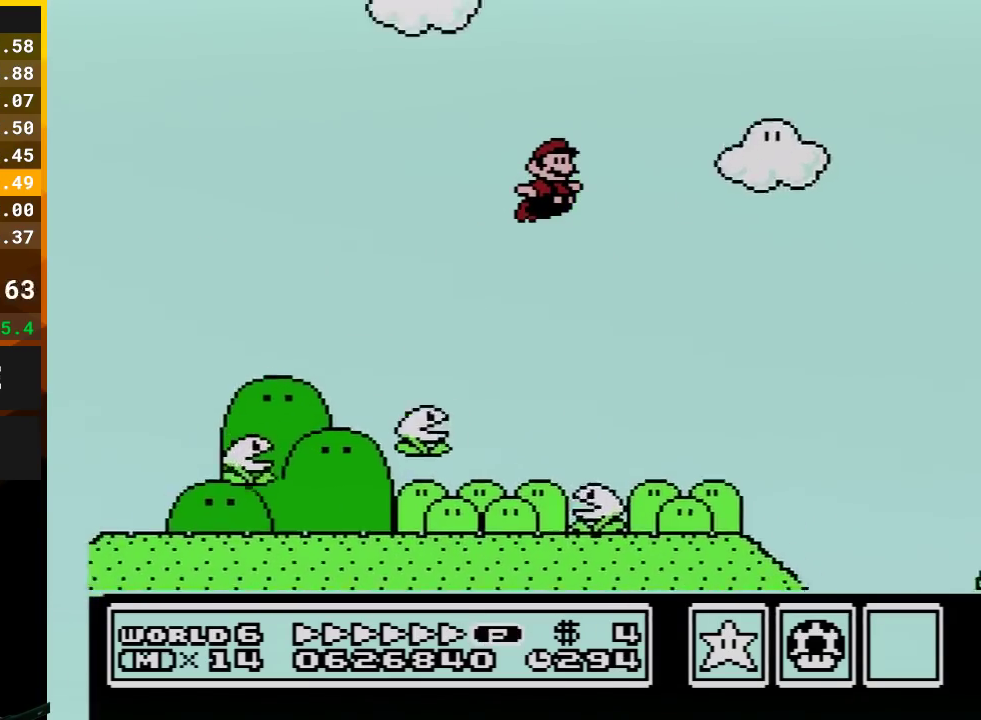
{"buttons": ["A", "B", "DPAD_RIGHT"], "events": []}
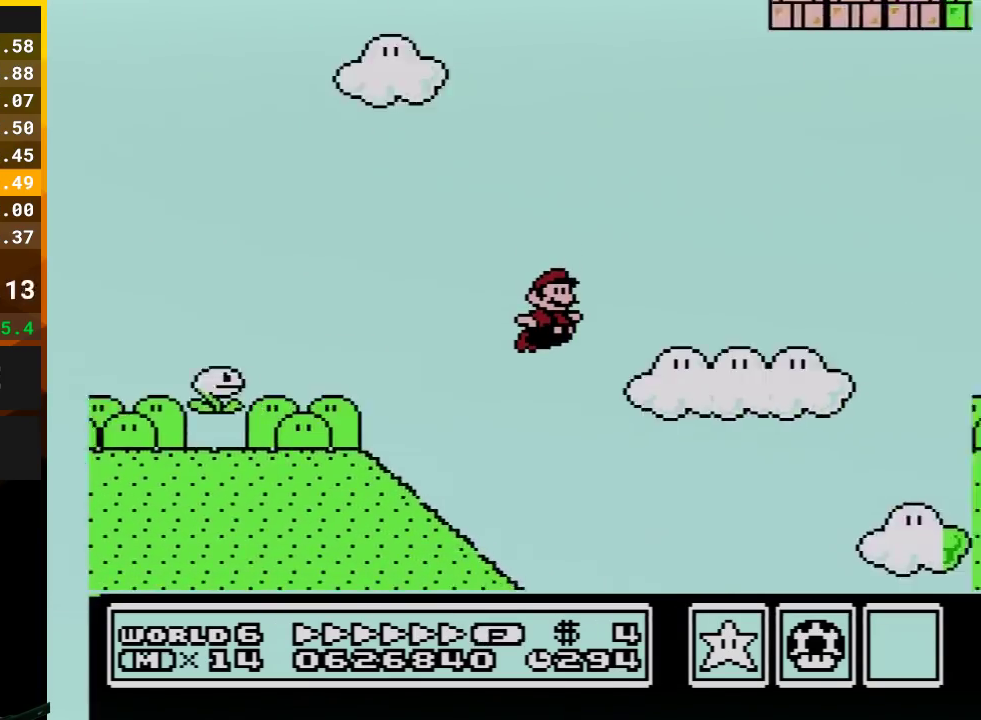
{"buttons": ["A", "B", "DPAD_RIGHT"], "events": []}
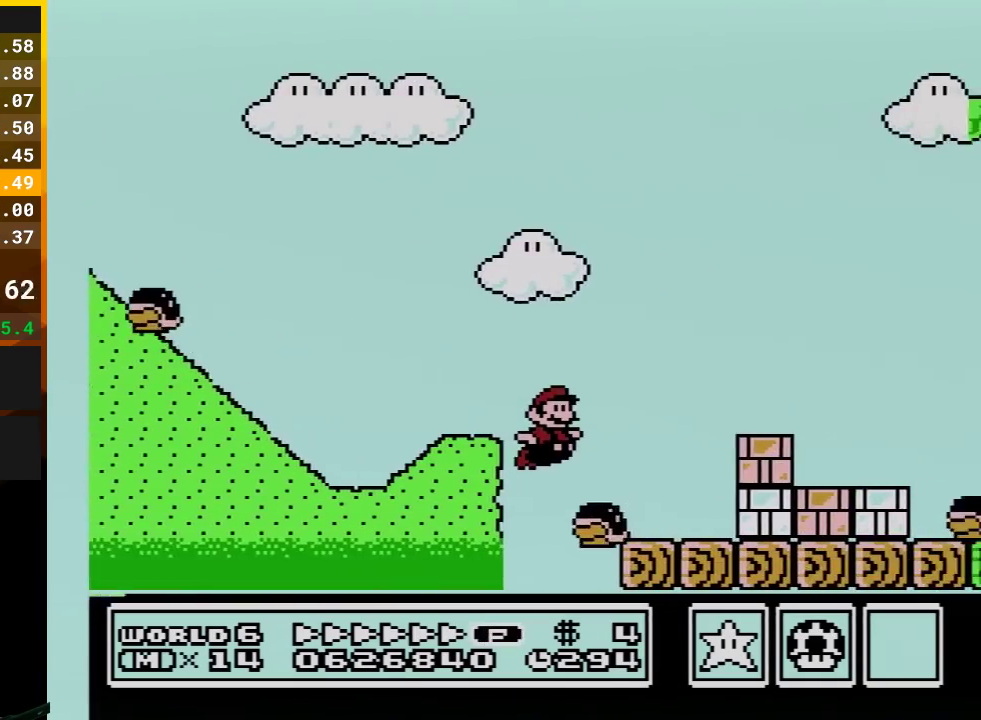
{"buttons": ["A", "B", "DPAD_RIGHT"], "events": []}
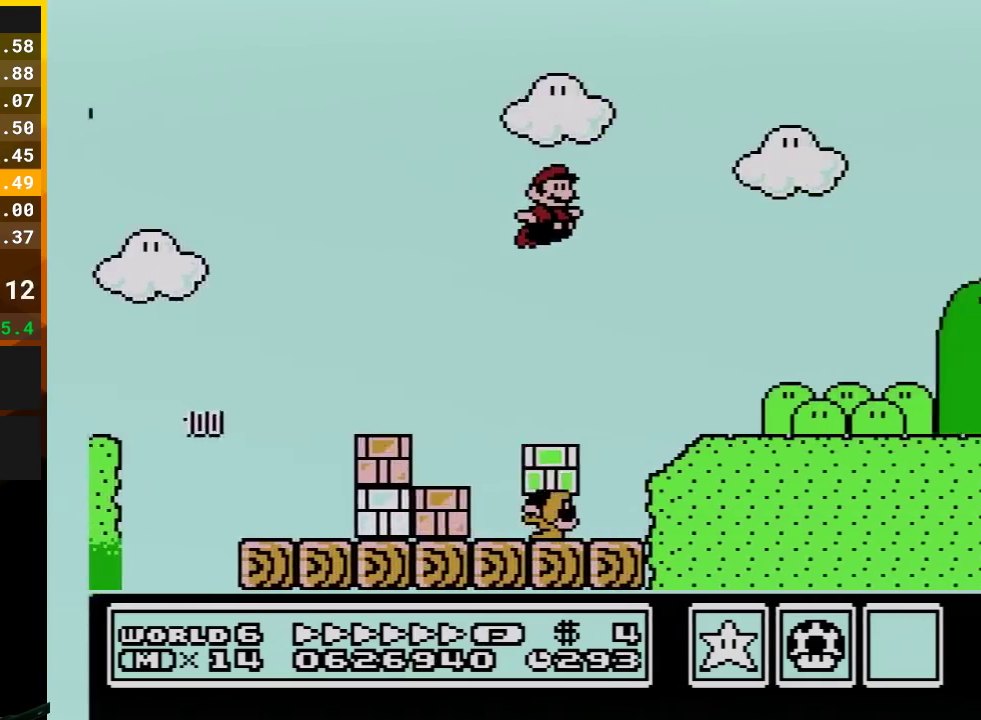
{"buttons": ["B", "DPAD_RIGHT"], "events": [[233, "A", "up"]]}
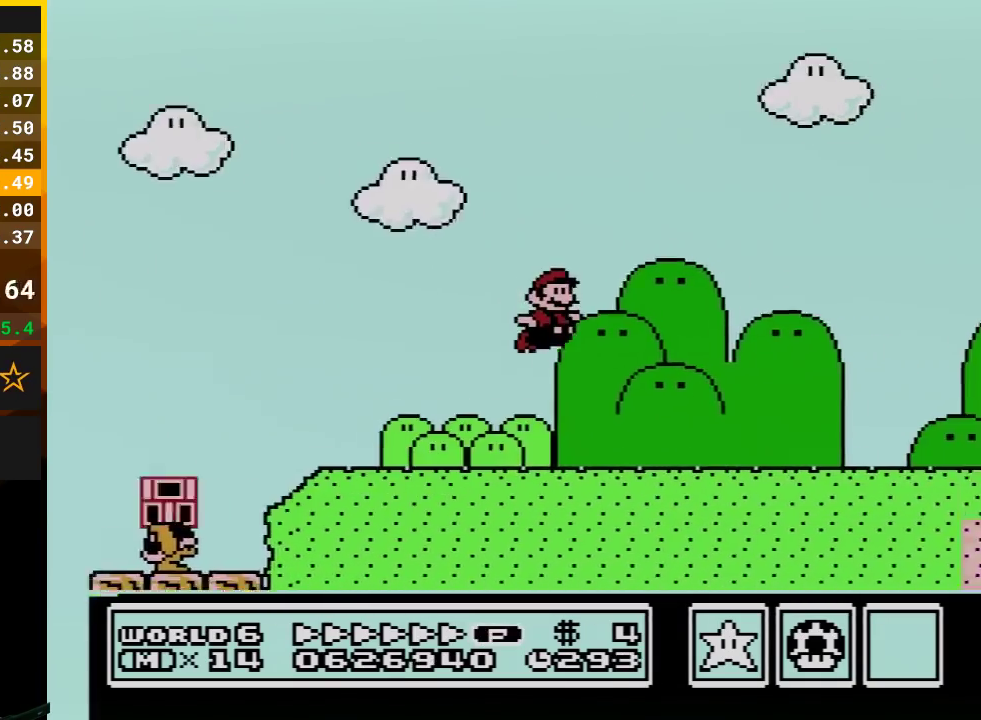
{"buttons": ["B", "DPAD_RIGHT"], "events": []}
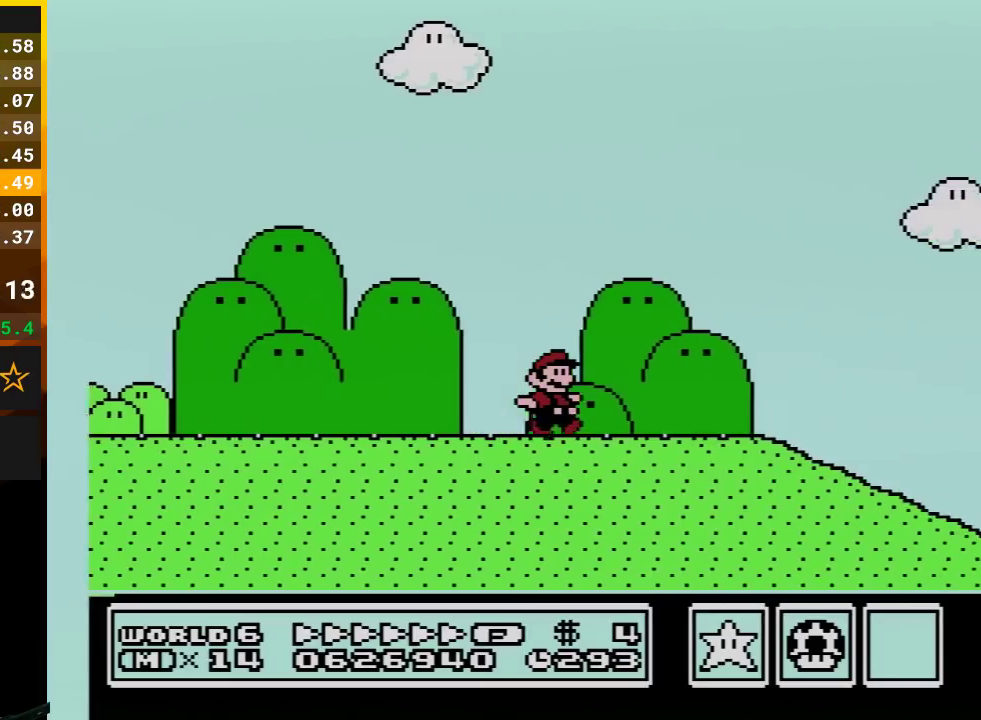
{"buttons": ["B", "DPAD_RIGHT"], "events": []}
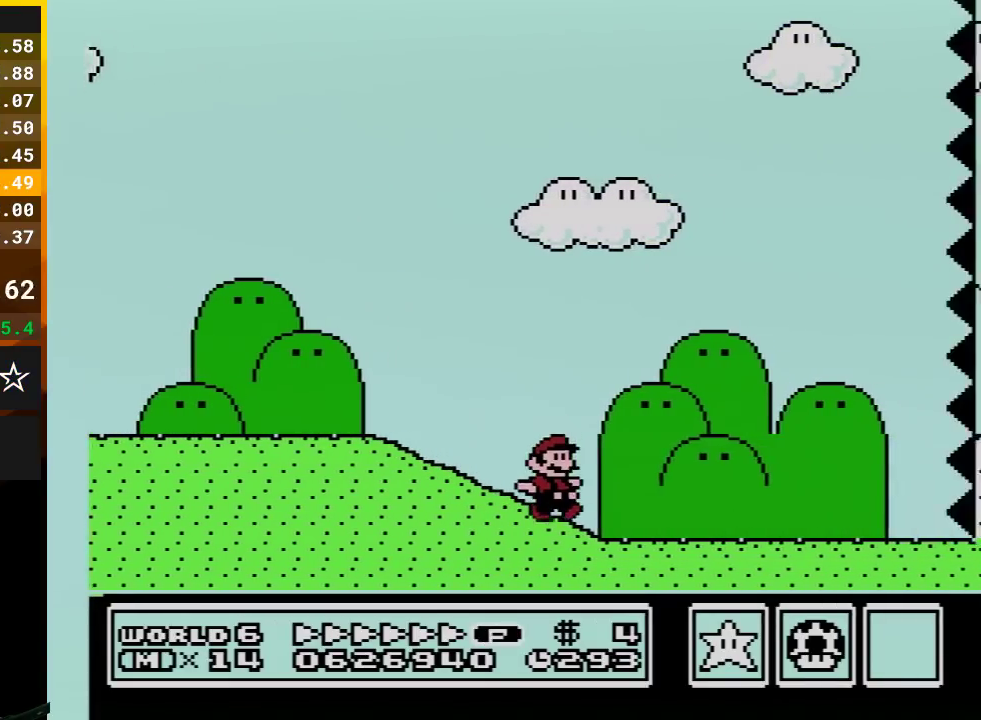
{"buttons": ["B", "DPAD_RIGHT"], "events": []}
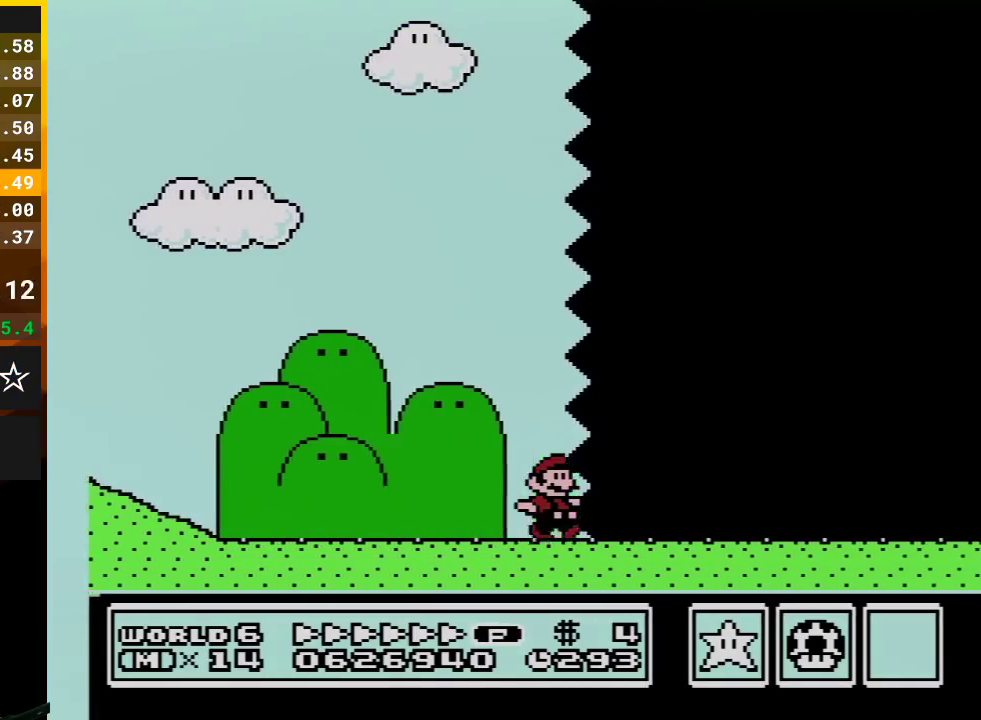
{"buttons": ["B", "DPAD_RIGHT"], "events": []}
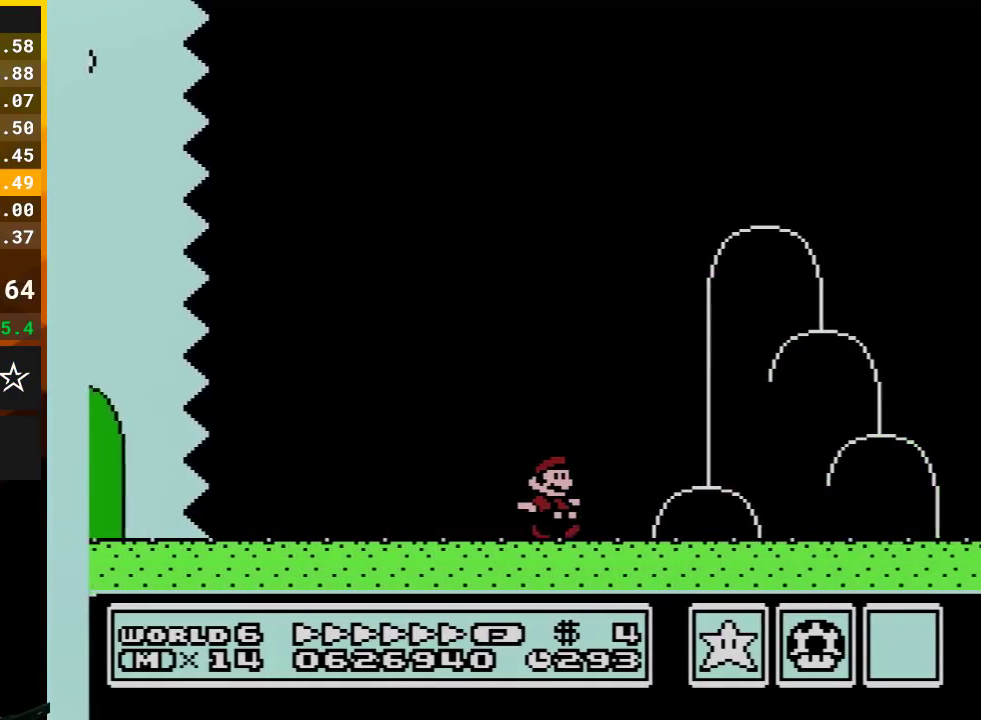
{"buttons": ["A", "B", "DPAD_RIGHT"], "events": [[417, "A", "down"]]}
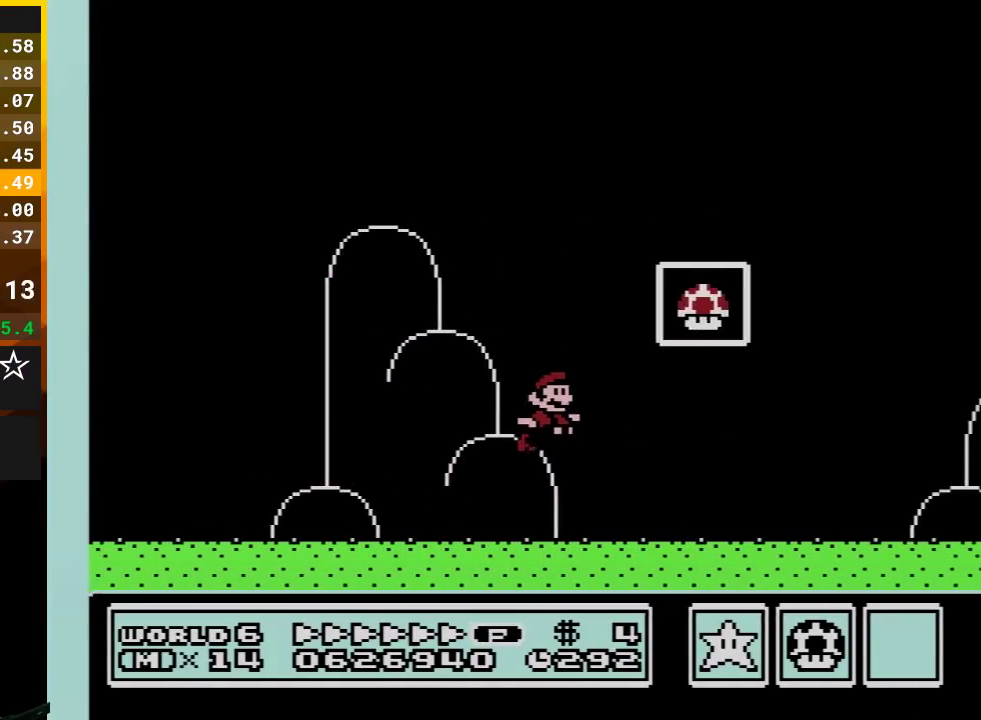
{"buttons": [], "events": [[300, "A", "up"], [300, "B", "up"], [450, "DPAD_RIGHT", "up"]]}